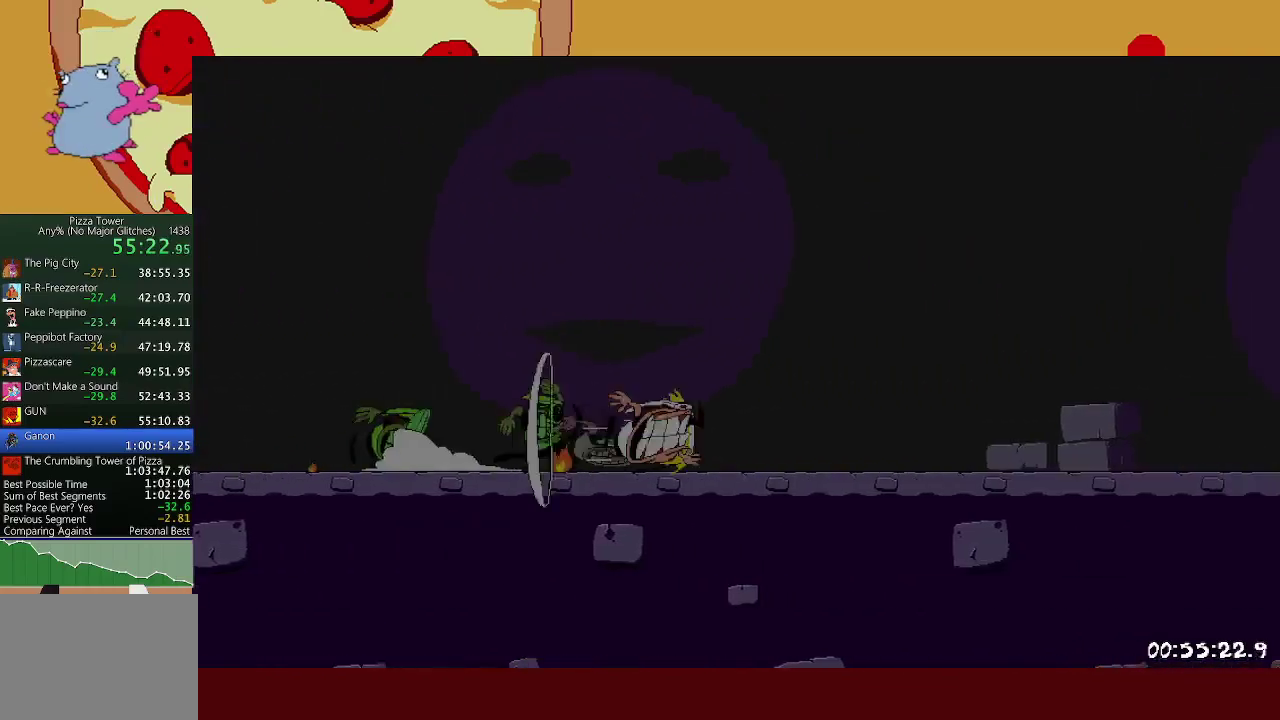
Gameplay with a controller (Xbox layout); each line is a JSON object with the inputs held at the frame after it. "events" lists button and stick changes between this image and that frame as [ms after this image, input, new state], when the widget could be followed in between. Not read: R3 right_stick.
{"buttons": ["R2"], "left_stick": "right", "events": []}
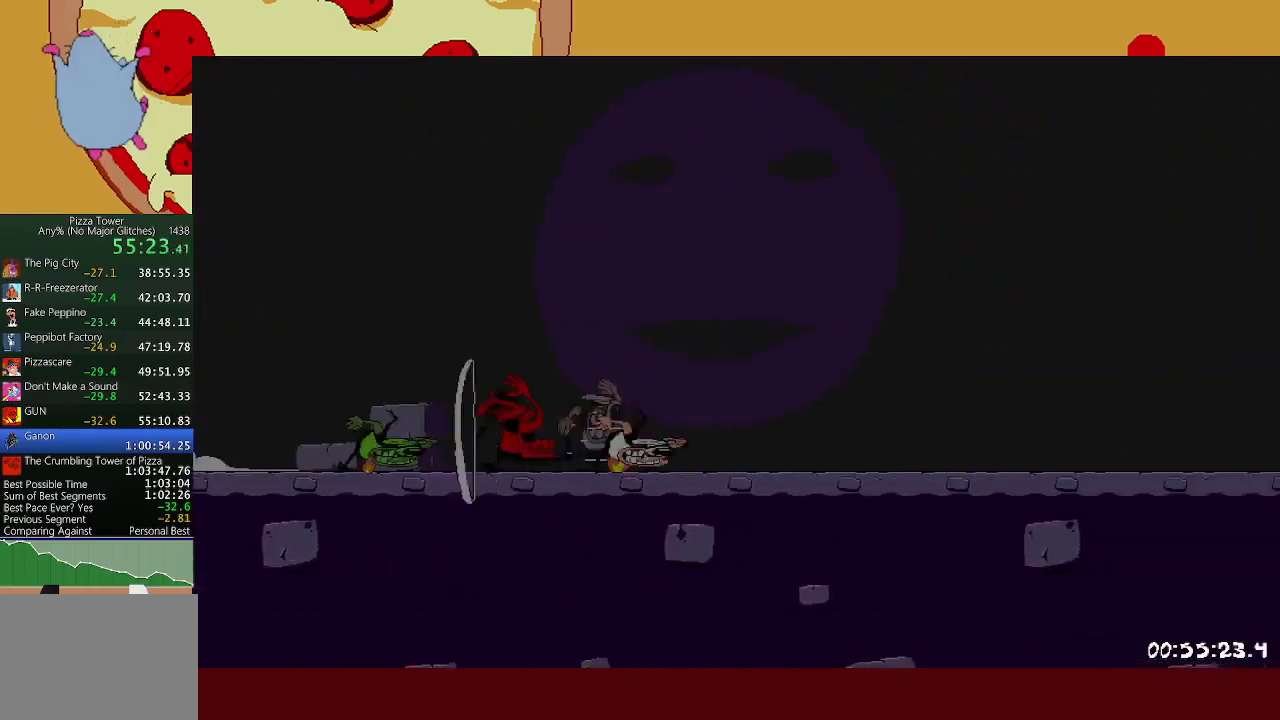
{"buttons": ["R2"], "left_stick": "right", "events": []}
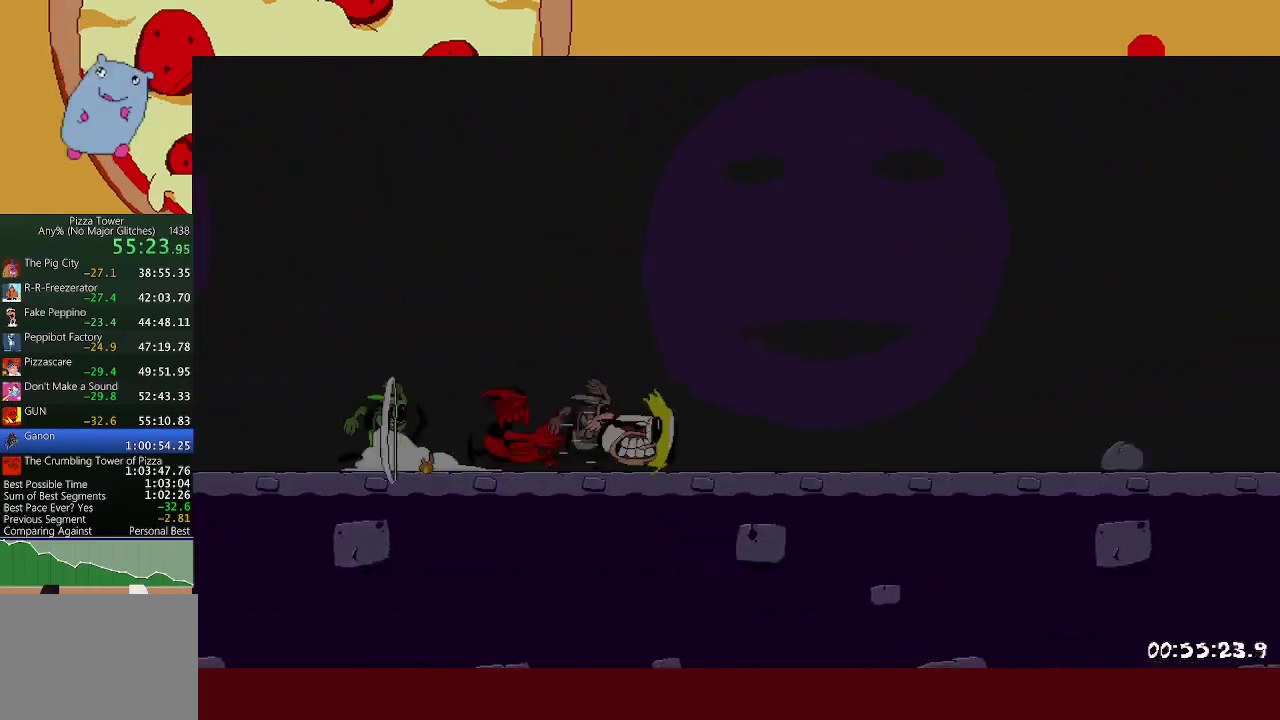
{"buttons": ["R2"], "left_stick": "right", "events": []}
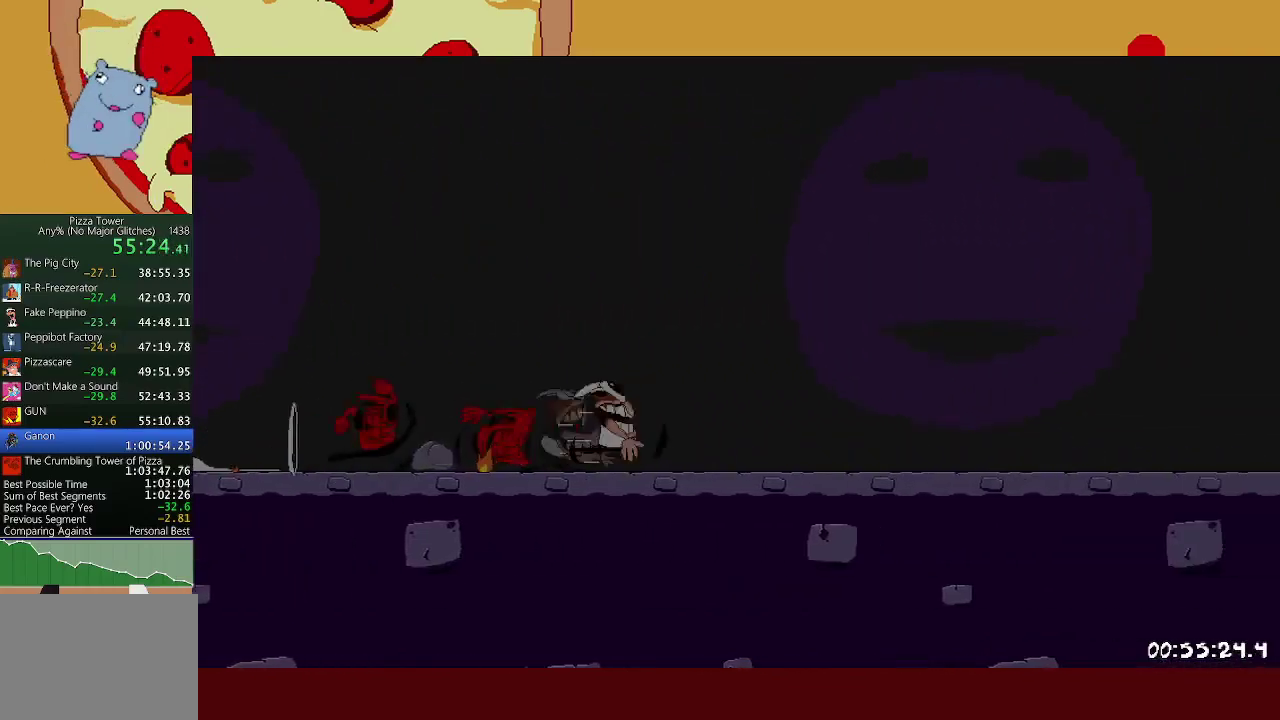
{"buttons": ["R2"], "left_stick": "right", "events": []}
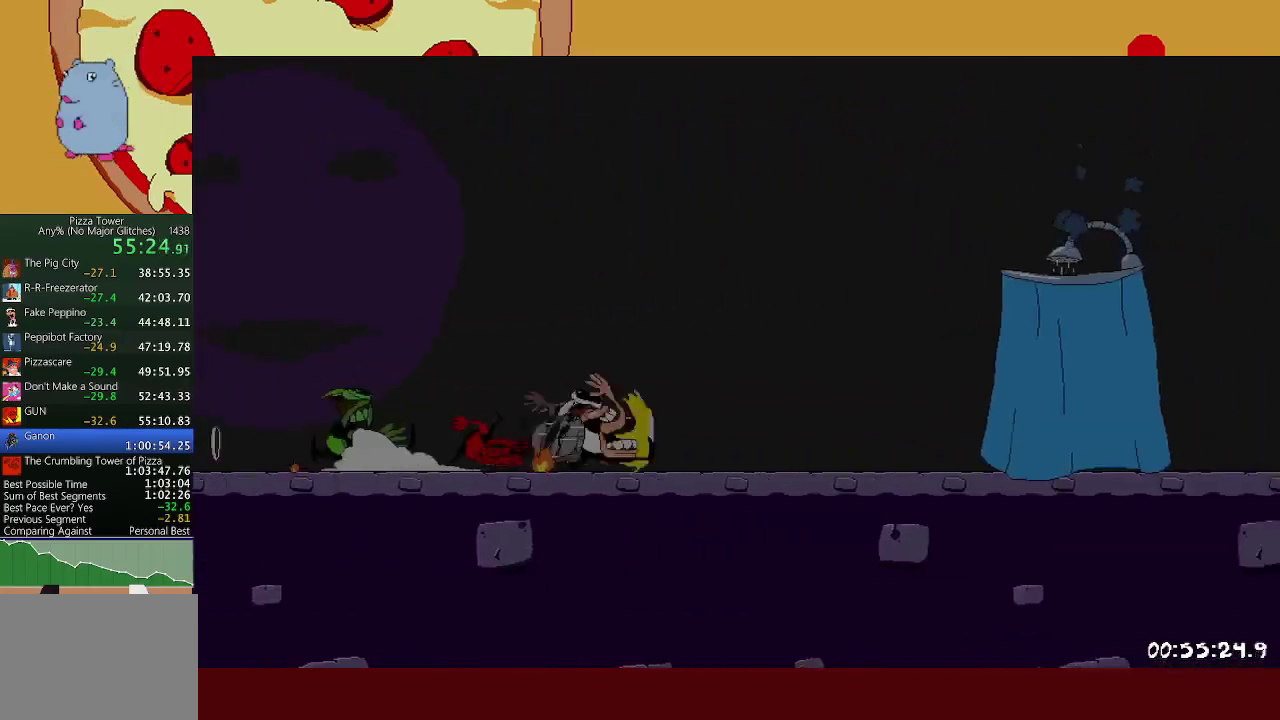
{"buttons": ["R2"], "left_stick": "right", "events": []}
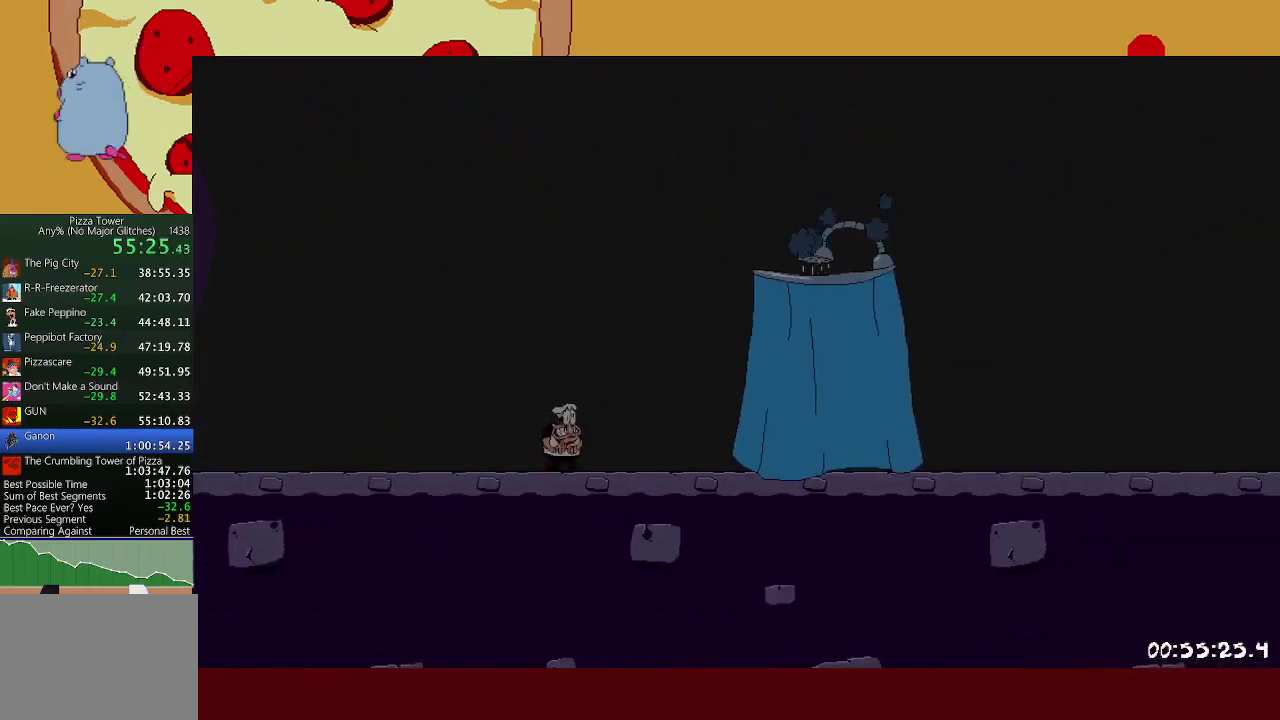
{"buttons": [], "left_stick": "center", "events": [[100, "R2", "up"], [117, "left_stick", "center"]]}
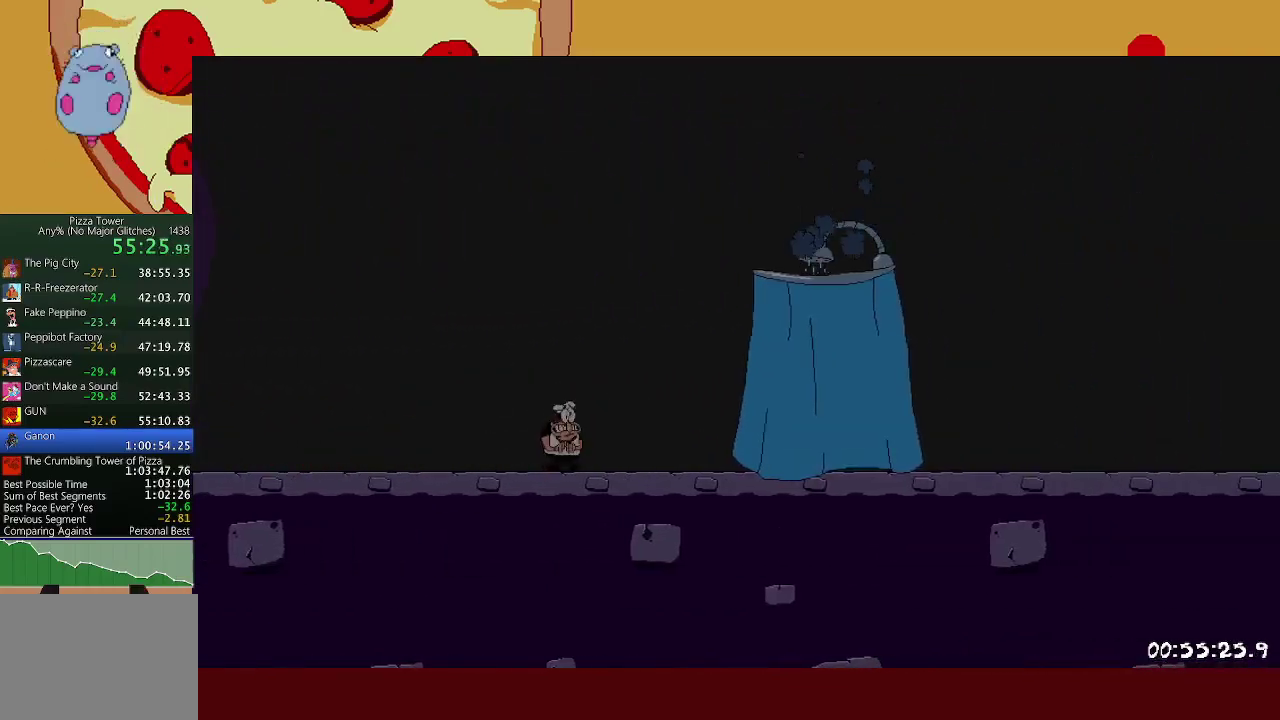
{"buttons": [], "left_stick": "center", "events": []}
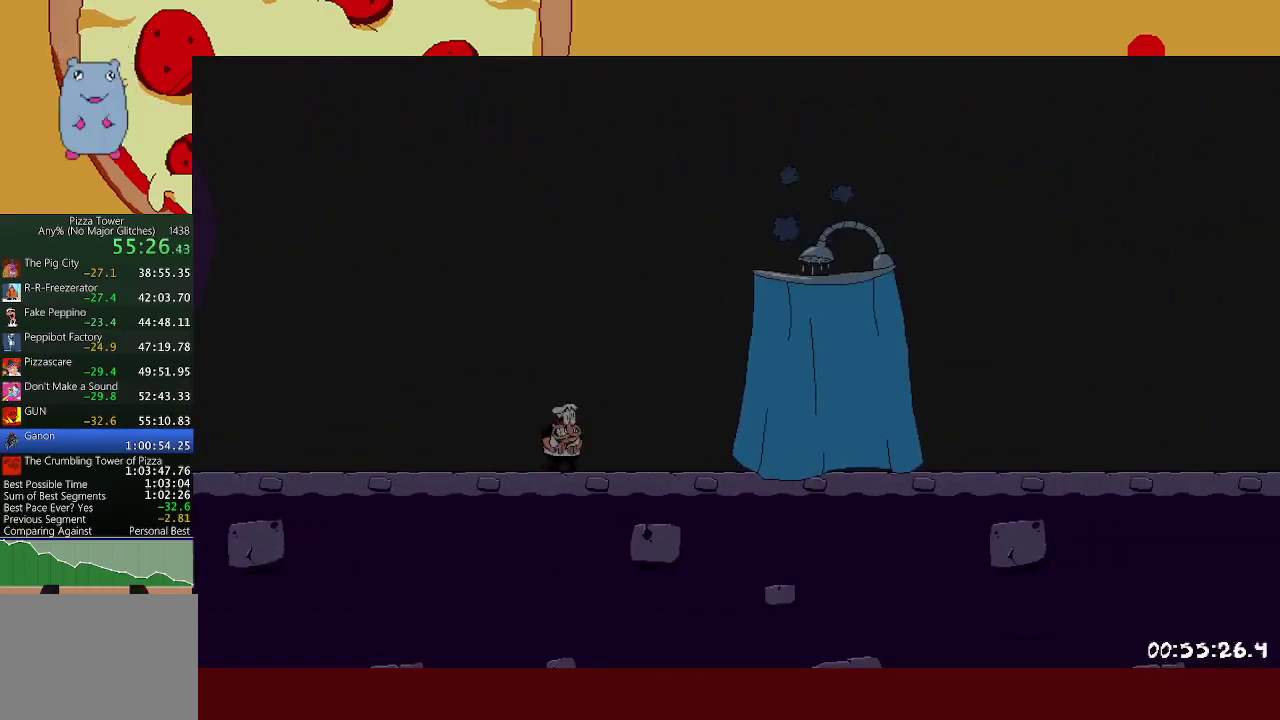
{"buttons": [], "left_stick": "center", "events": []}
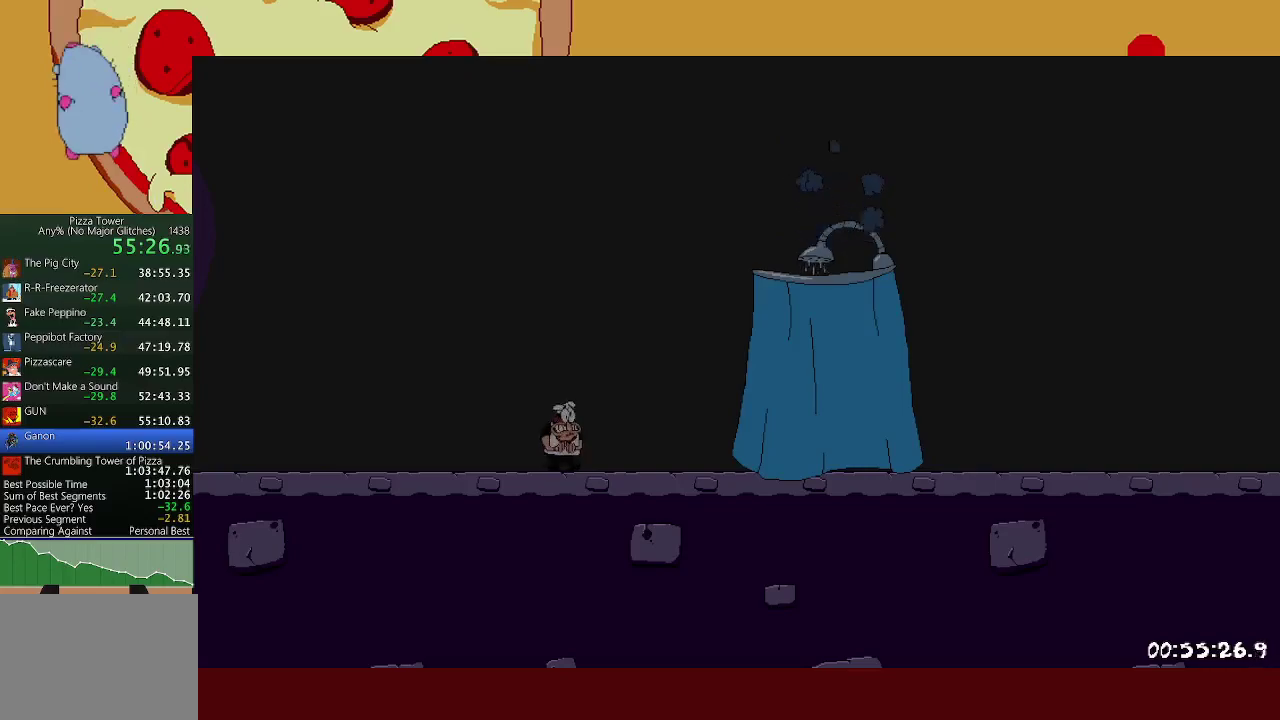
{"buttons": ["R2"], "left_stick": "right", "events": [[133, "left_stick", "right"], [150, "R2", "down"]]}
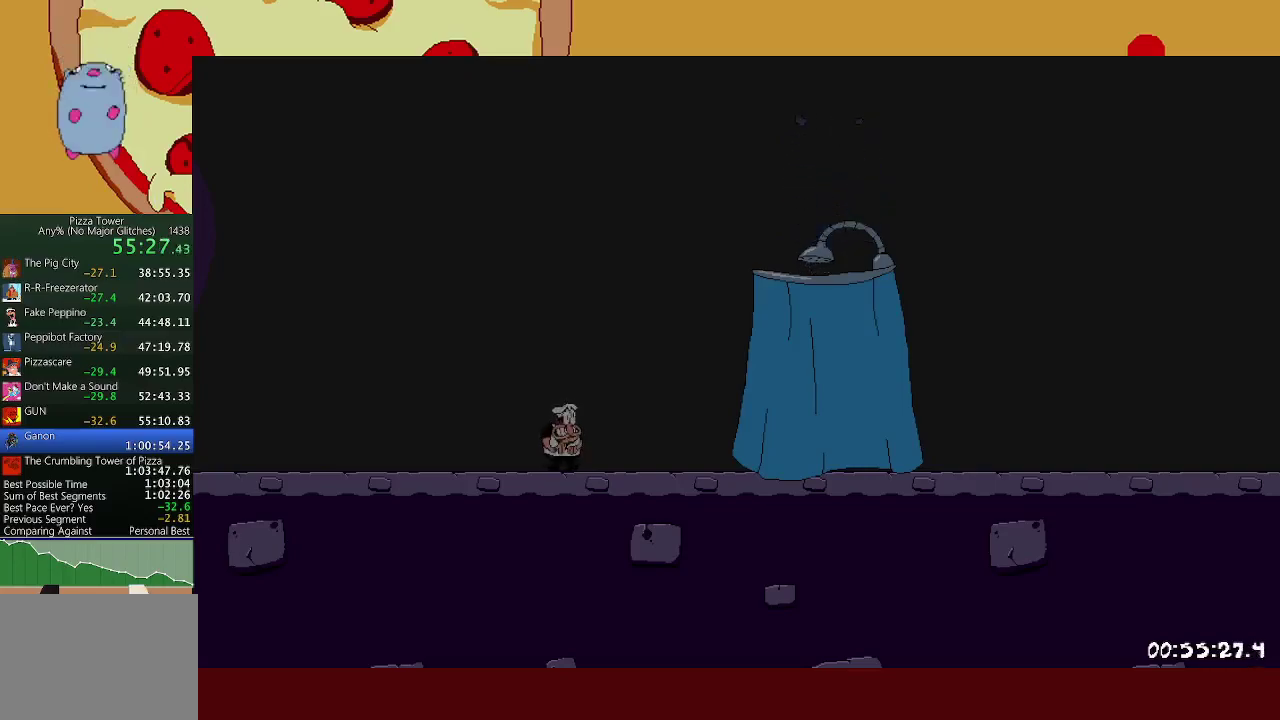
{"buttons": ["R2"], "left_stick": "right", "events": []}
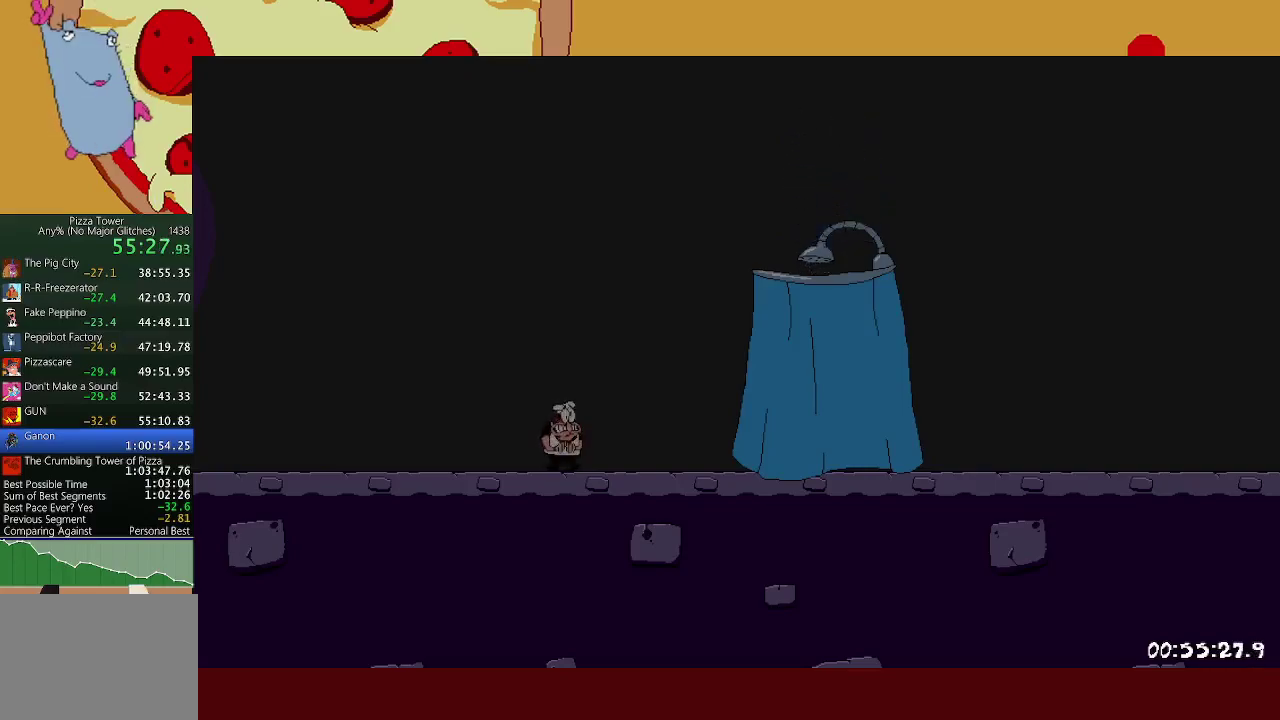
{"buttons": ["R2"], "left_stick": "right", "events": []}
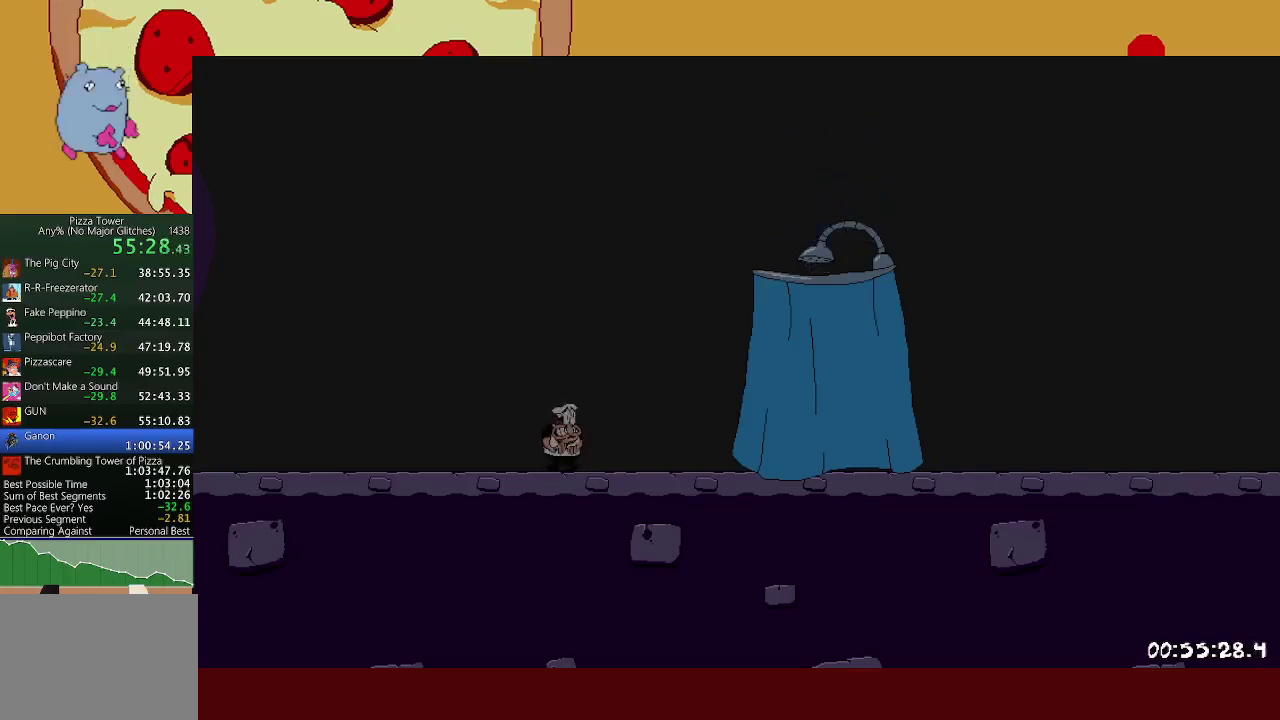
{"buttons": ["R2"], "left_stick": "right", "events": []}
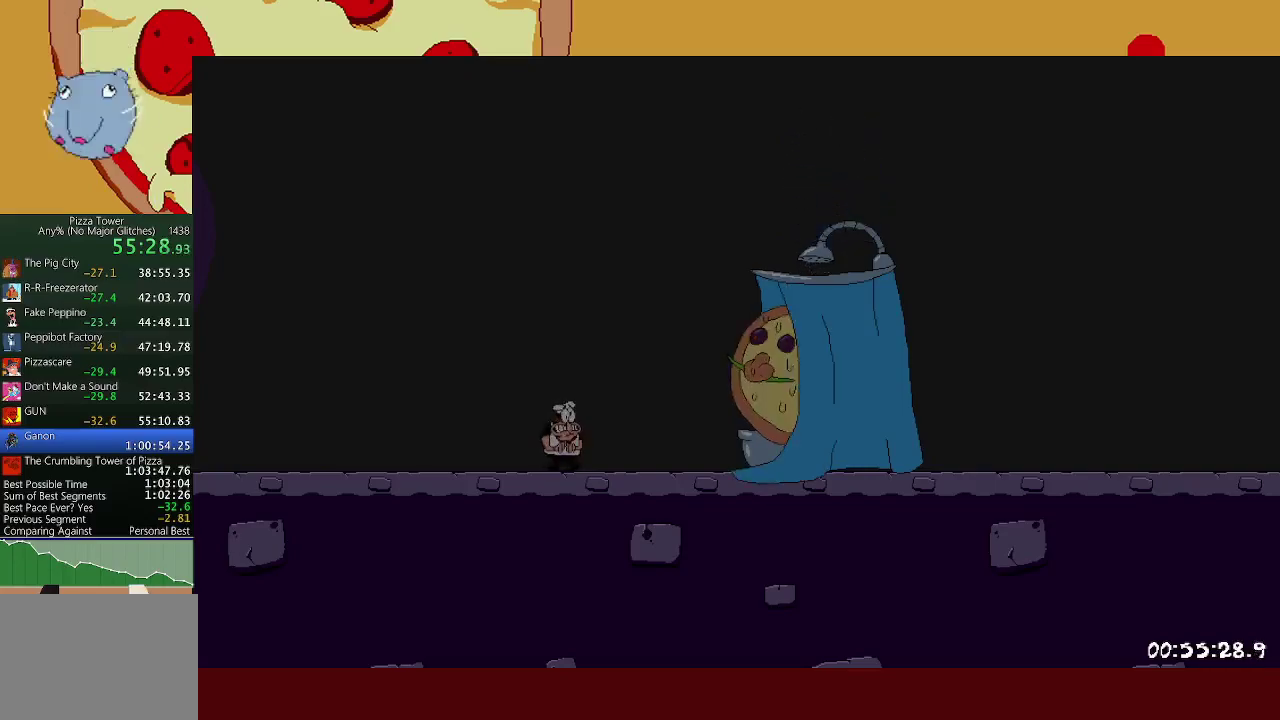
{"buttons": ["R2"], "left_stick": "right", "events": []}
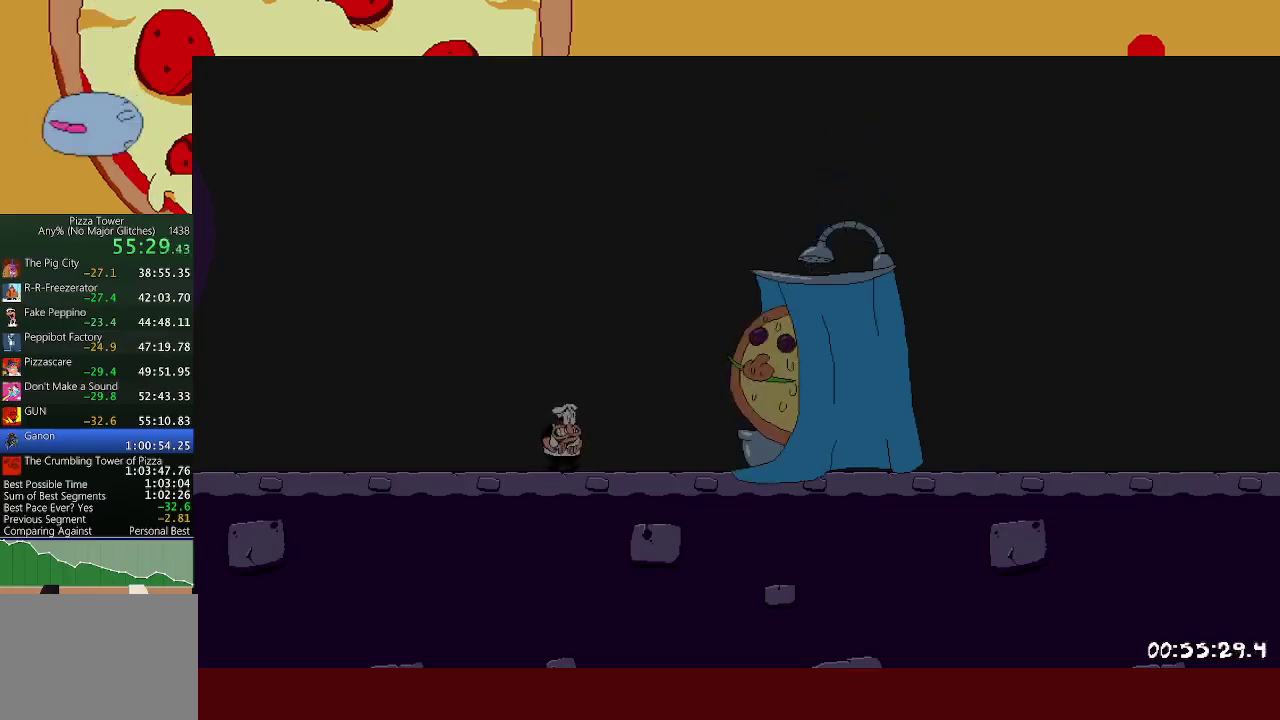
{"buttons": ["R2"], "left_stick": "right", "events": []}
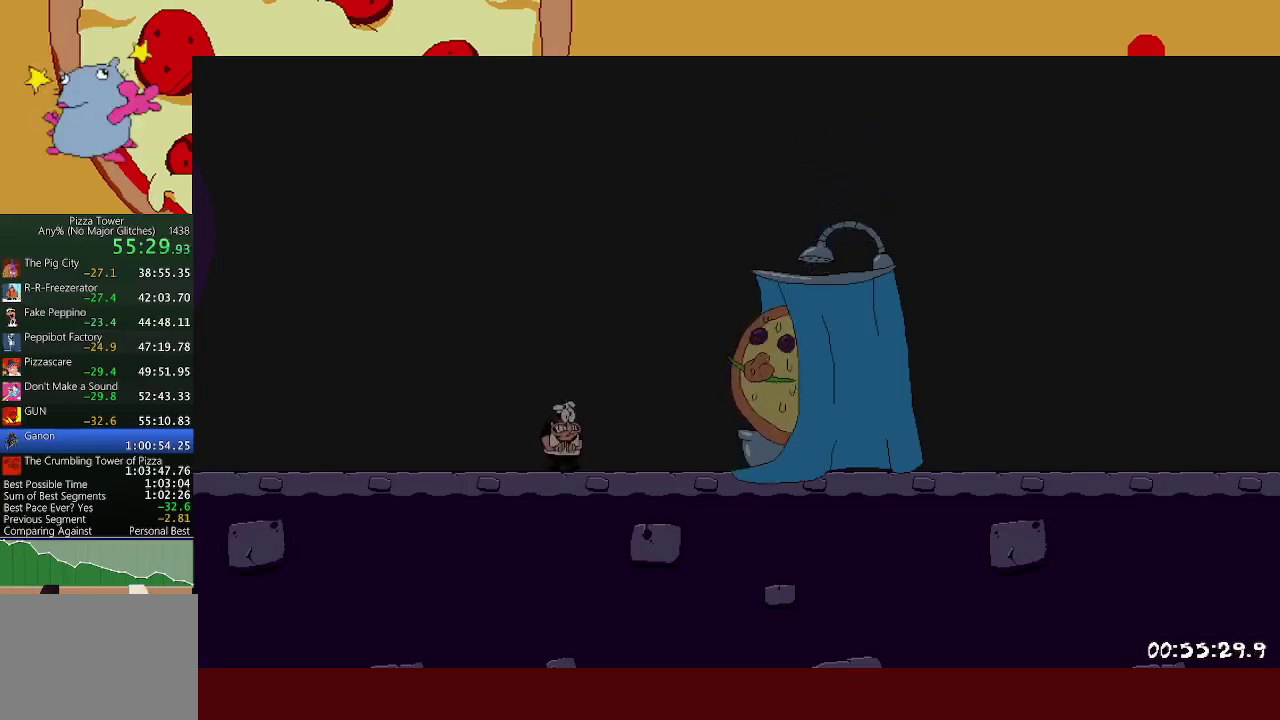
{"buttons": ["R2"], "left_stick": "right", "events": []}
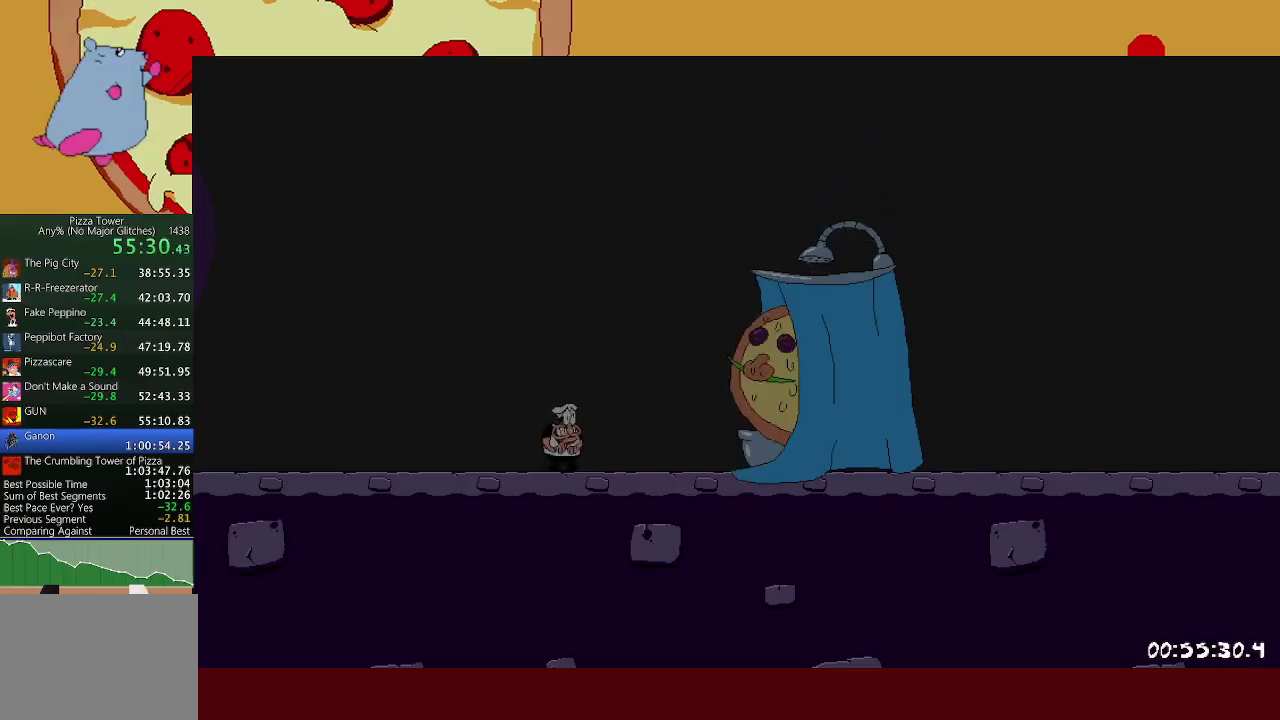
{"buttons": ["R2"], "left_stick": "right", "events": []}
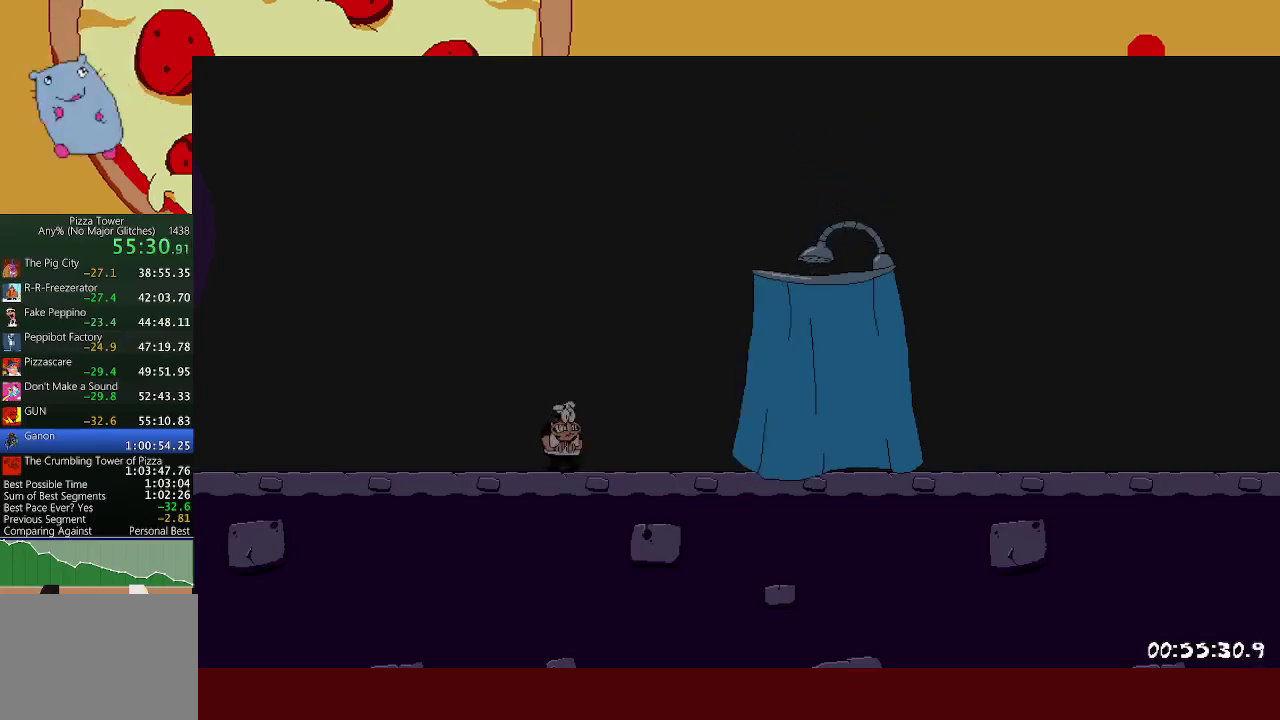
{"buttons": ["R2"], "left_stick": "right", "events": []}
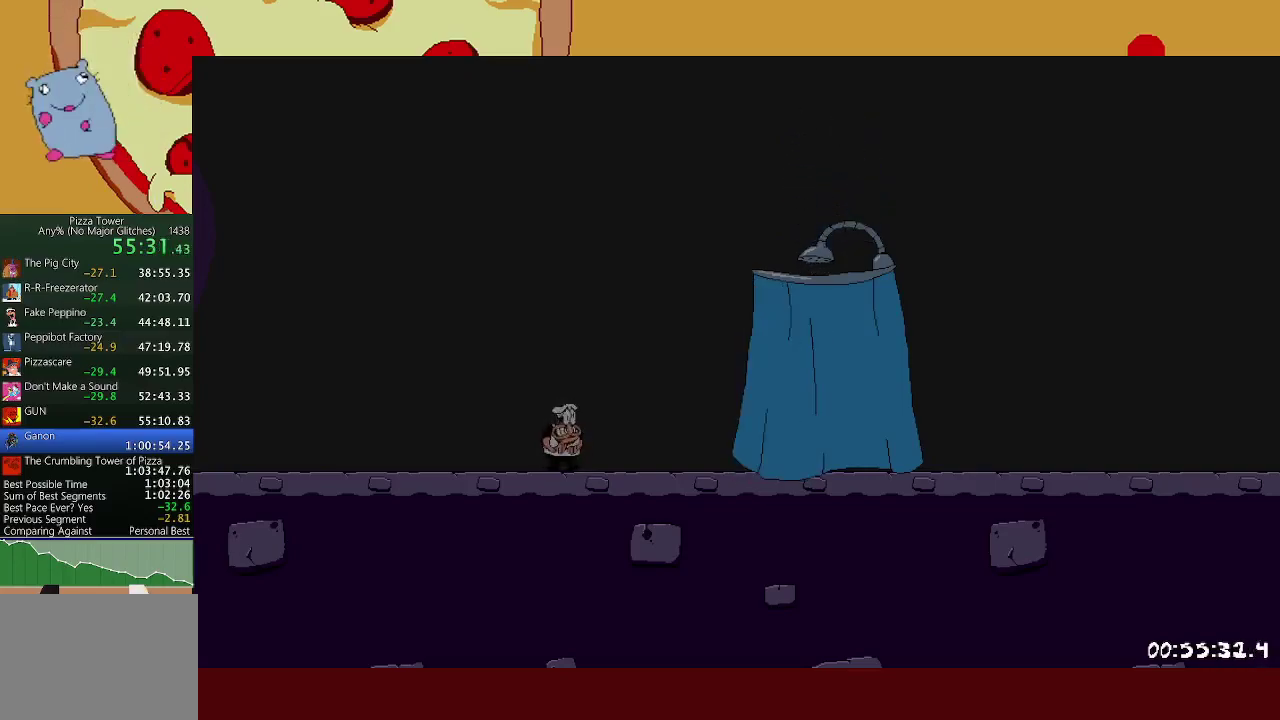
{"buttons": ["R2"], "left_stick": "right", "events": []}
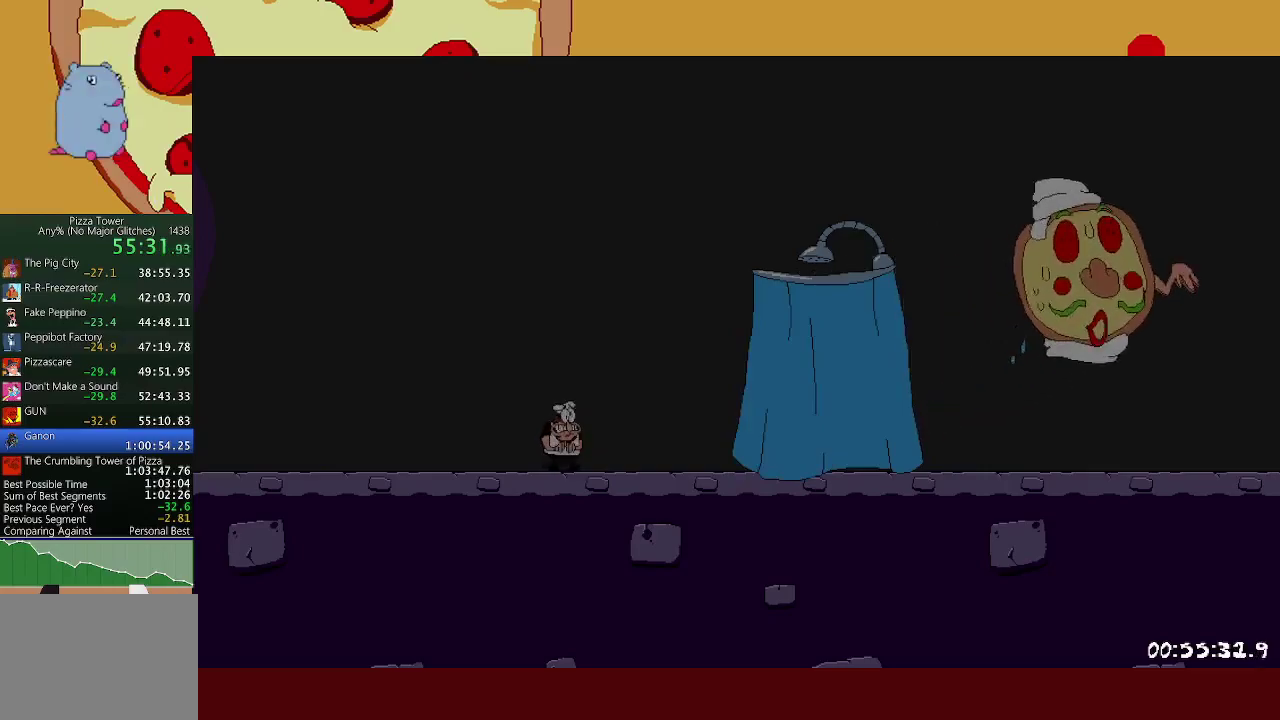
{"buttons": ["R2"], "left_stick": "right", "events": []}
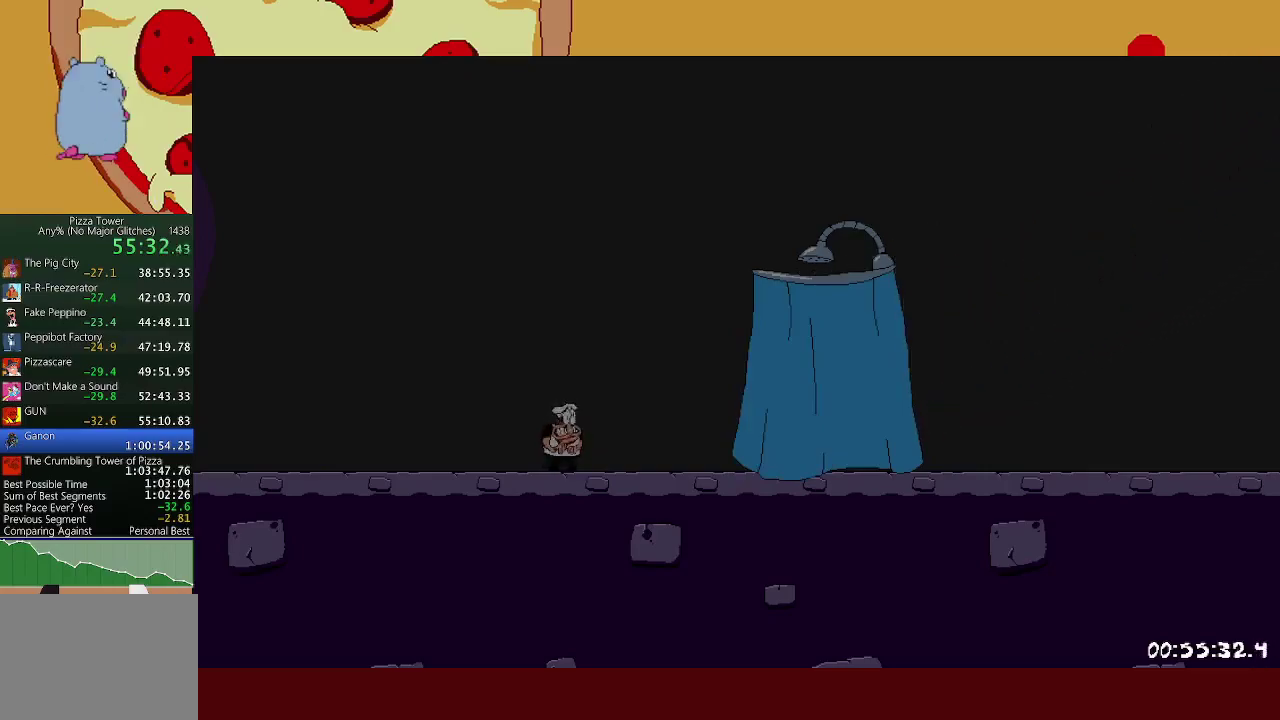
{"buttons": ["R2"], "left_stick": "right", "events": [[83, "L1", "down"], [83, "X", "down"], [233, "X", "up"], [283, "L1", "up"]]}
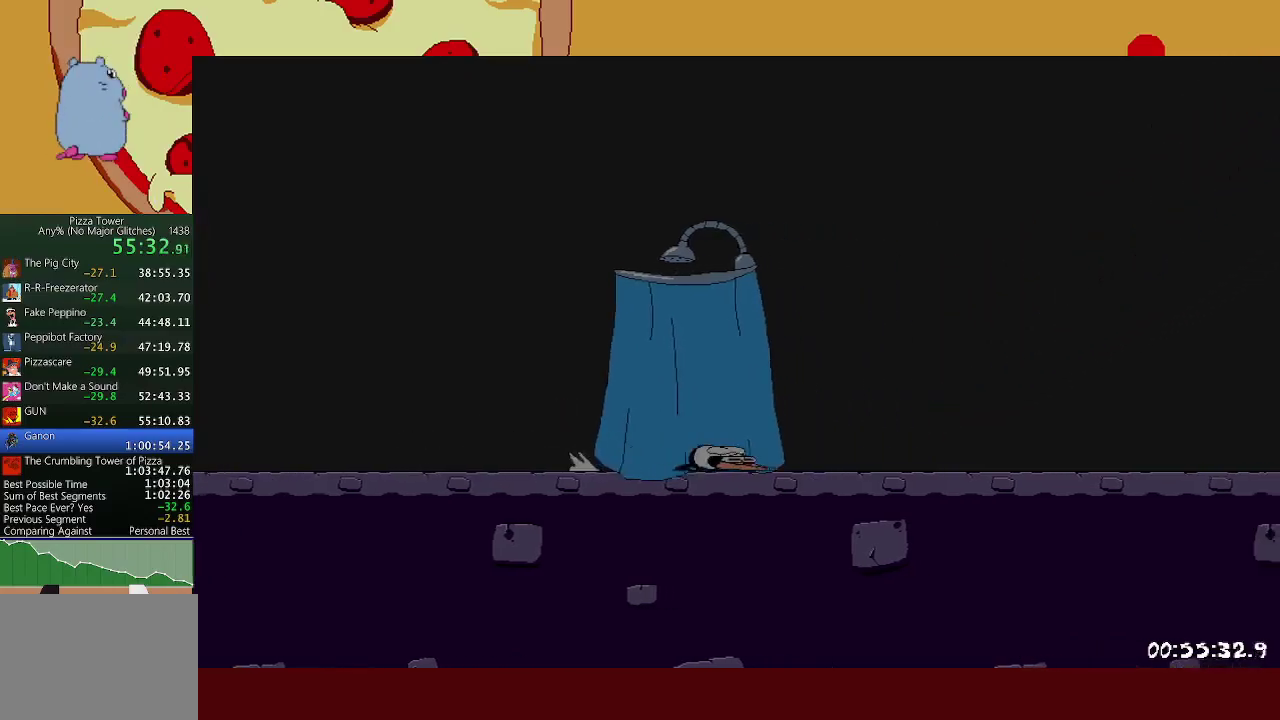
{"buttons": ["R2"], "left_stick": "right", "events": []}
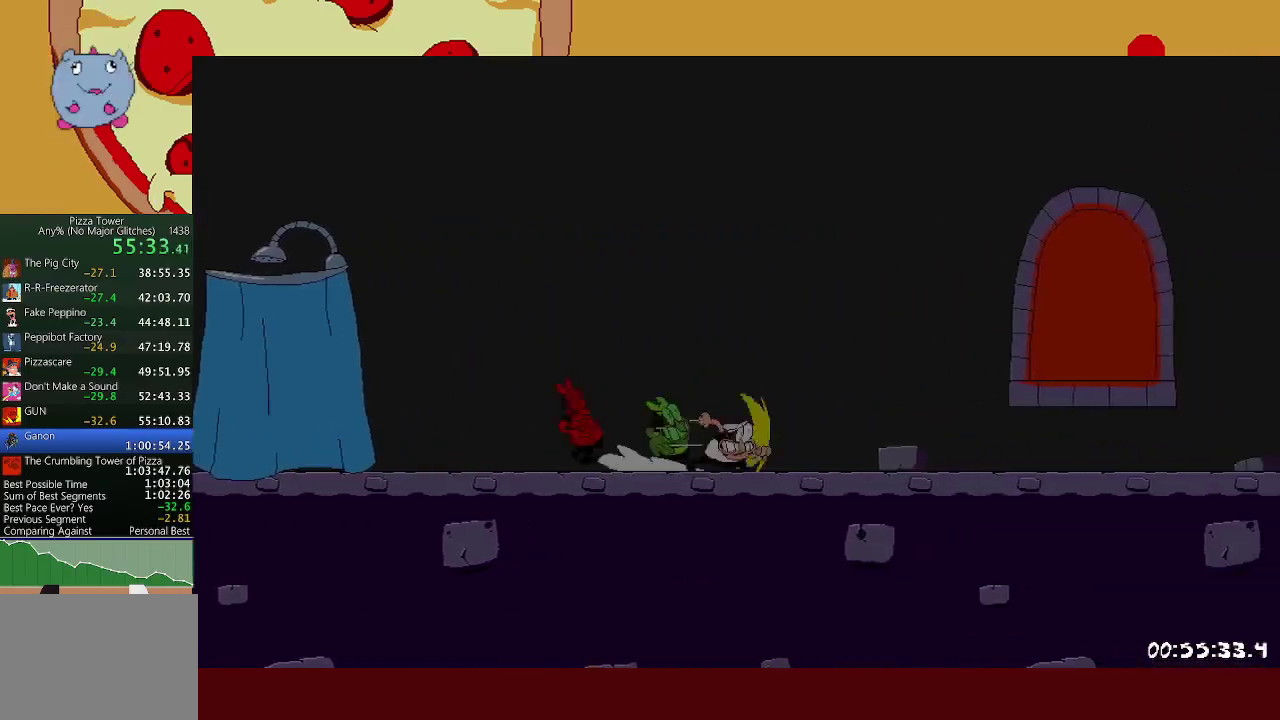
{"buttons": ["R1", "R2"], "left_stick": "right", "events": [[33, "A", "down"], [267, "A", "up"], [300, "L1", "down"], [350, "R1", "down"], [367, "L1", "up"]]}
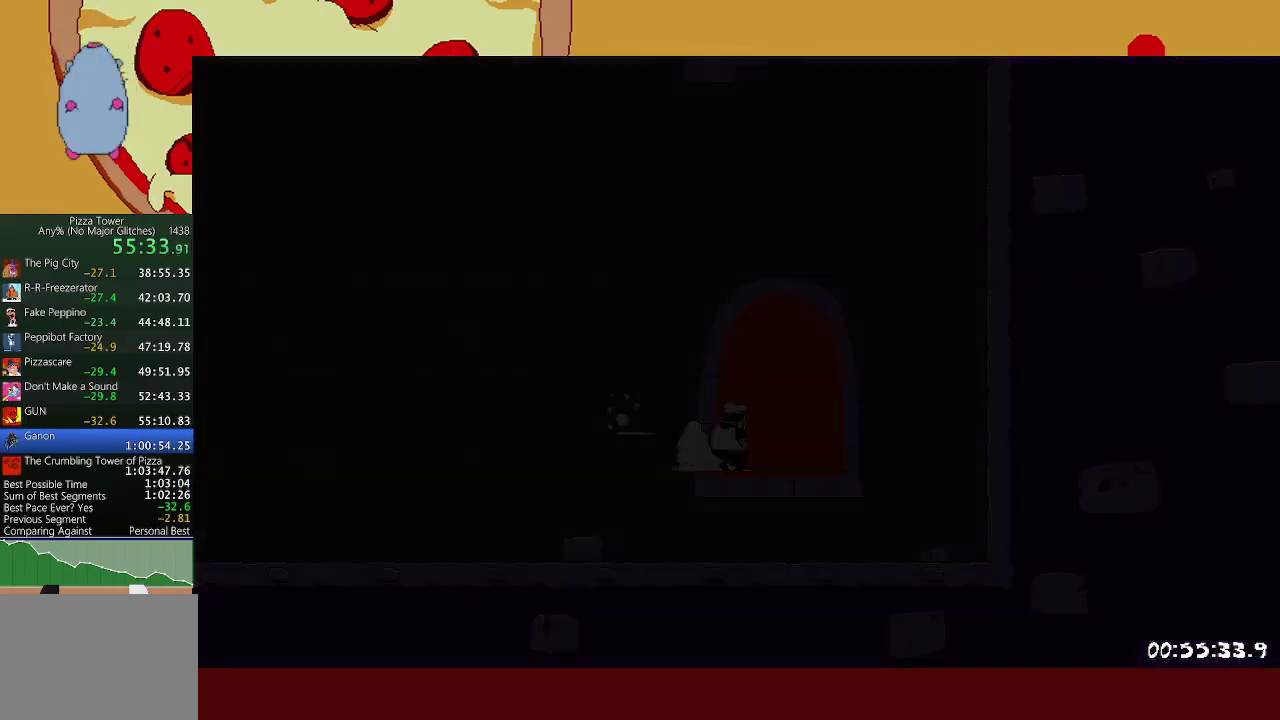
{"buttons": ["R2"], "left_stick": "right", "events": [[83, "R1", "up"], [83, "R2", "up"], [83, "left_stick", "center"], [200, "R2", "down"], [200, "left_stick", "right"]]}
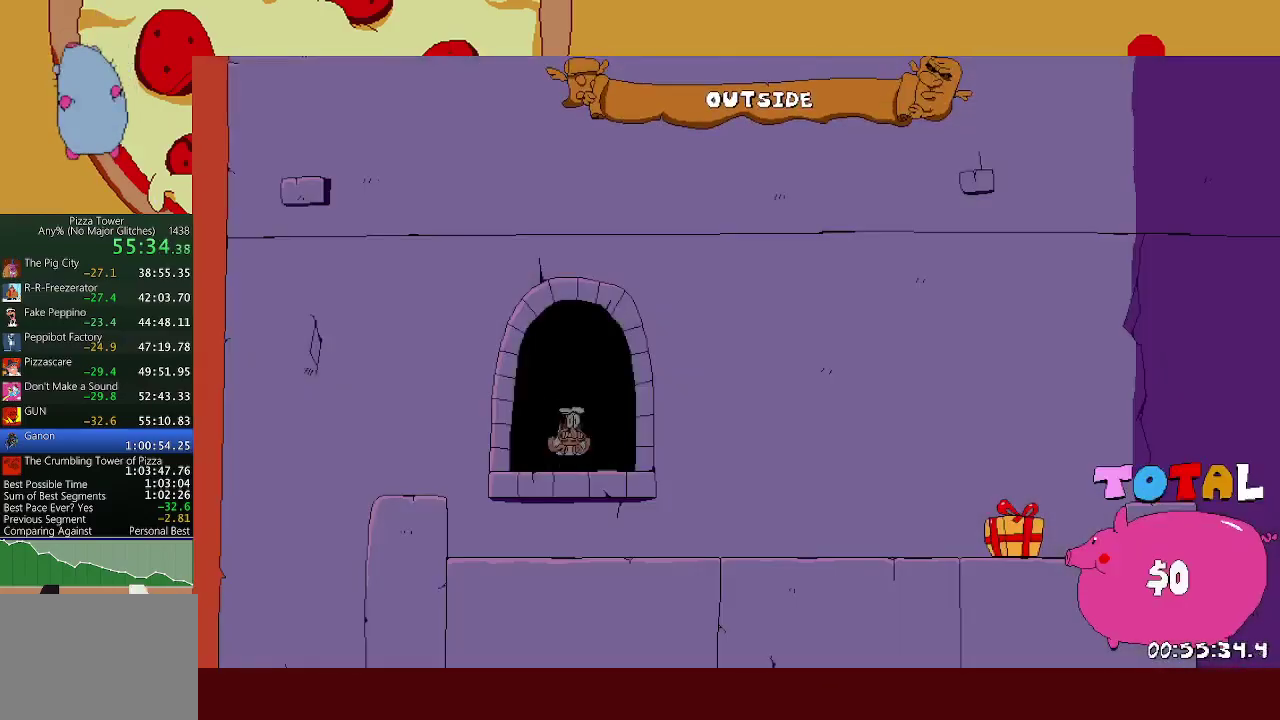
{"buttons": ["L1", "R2"], "left_stick": "right", "events": [[350, "L1", "down"], [350, "X", "down"], [500, "X", "up"]]}
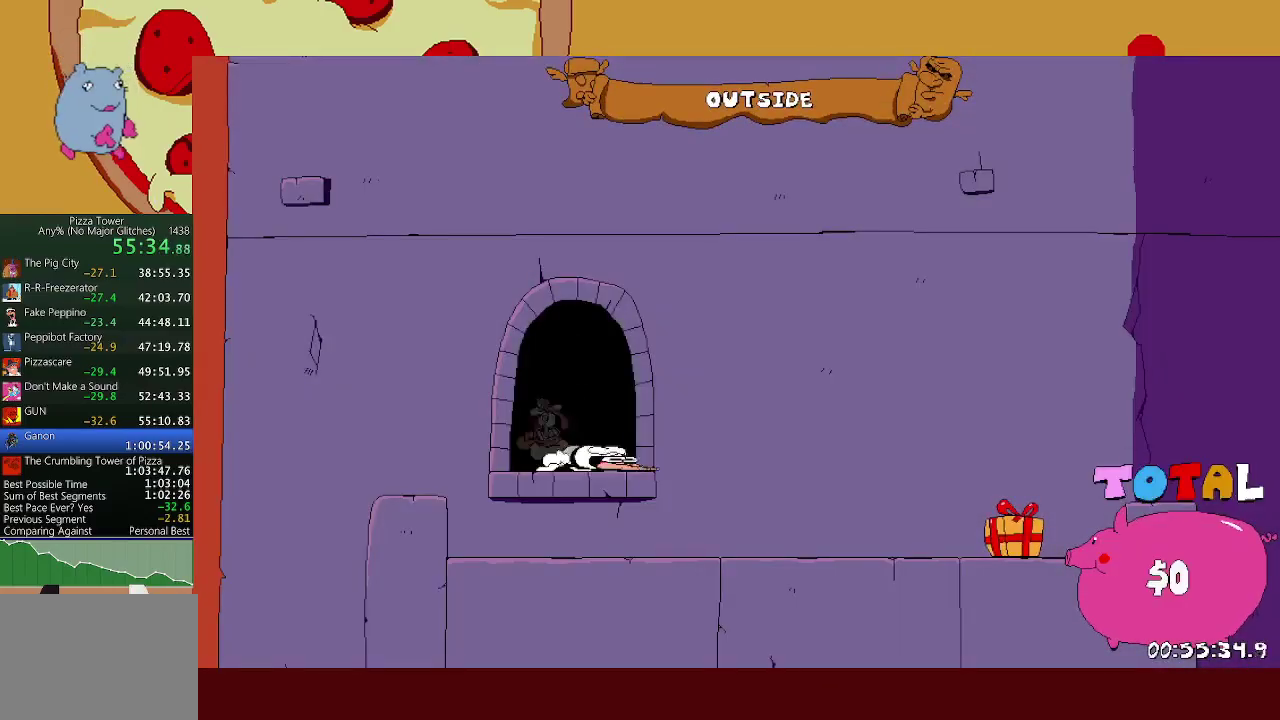
{"buttons": ["R2"], "left_stick": "right", "events": [[67, "L1", "up"]]}
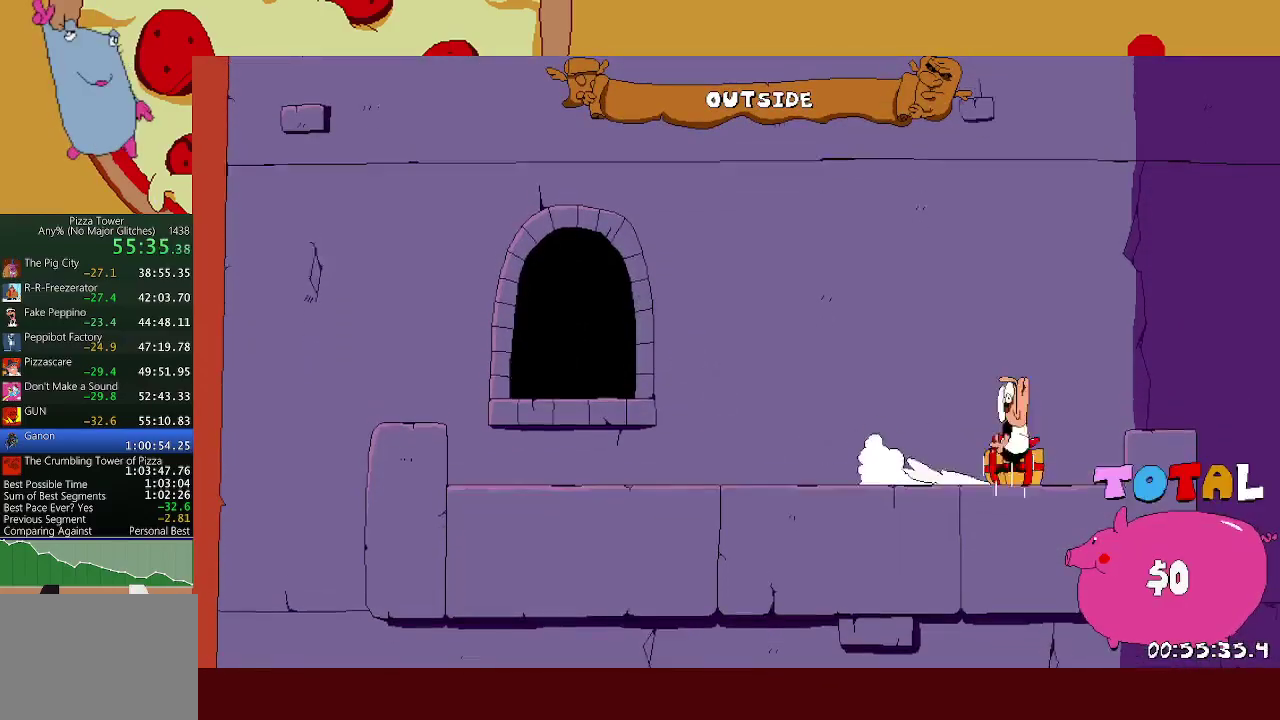
{"buttons": [], "left_stick": "center", "events": [[150, "R2", "up"], [150, "left_stick", "center"]]}
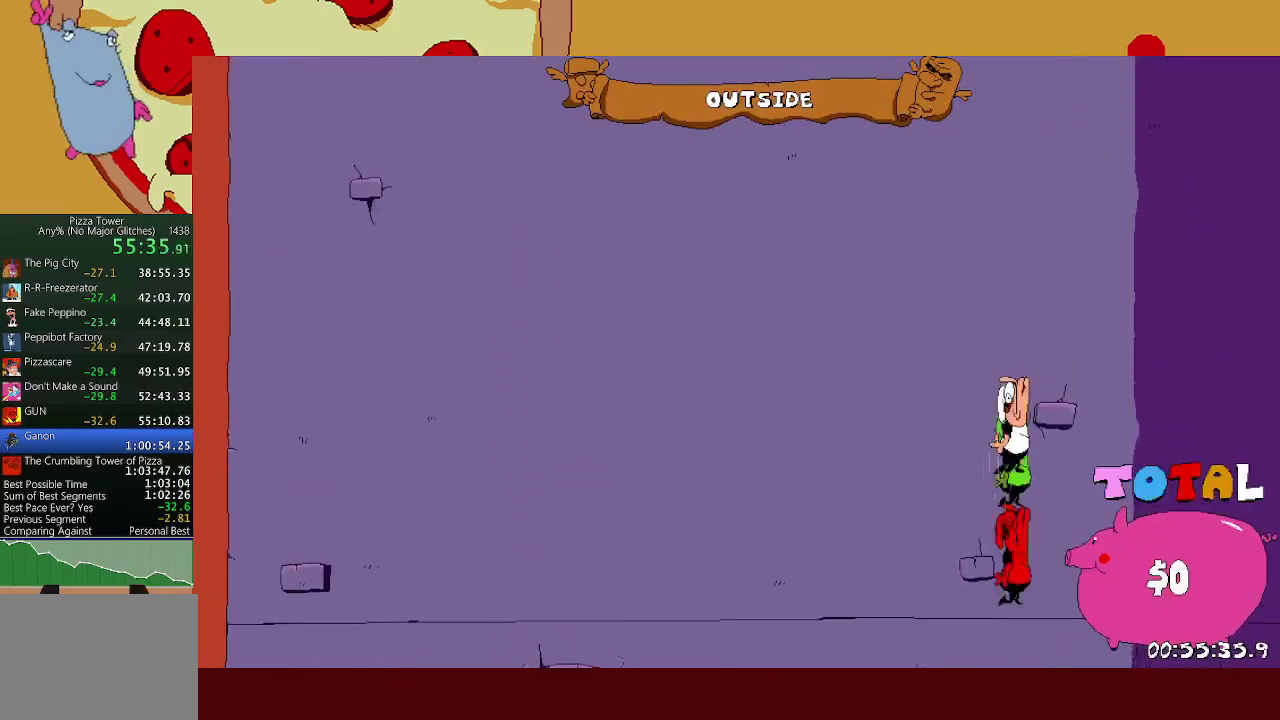
{"buttons": [], "left_stick": "center", "events": []}
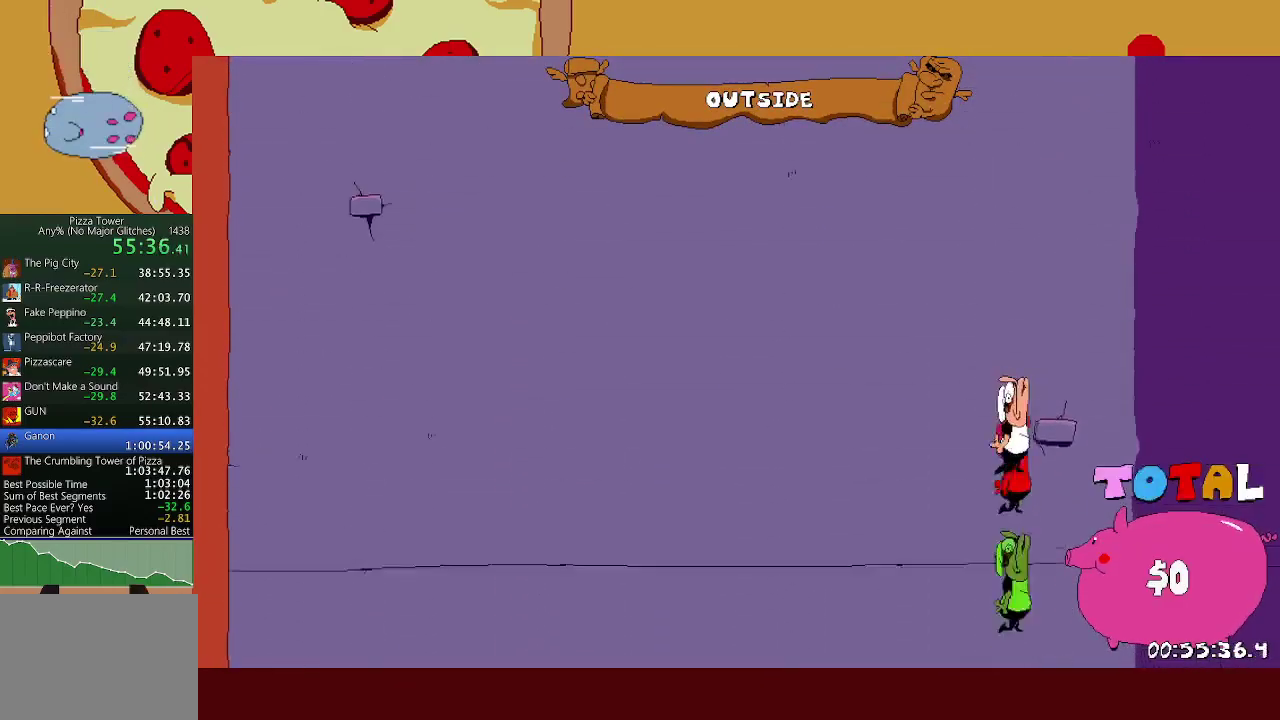
{"buttons": [], "left_stick": "center", "events": []}